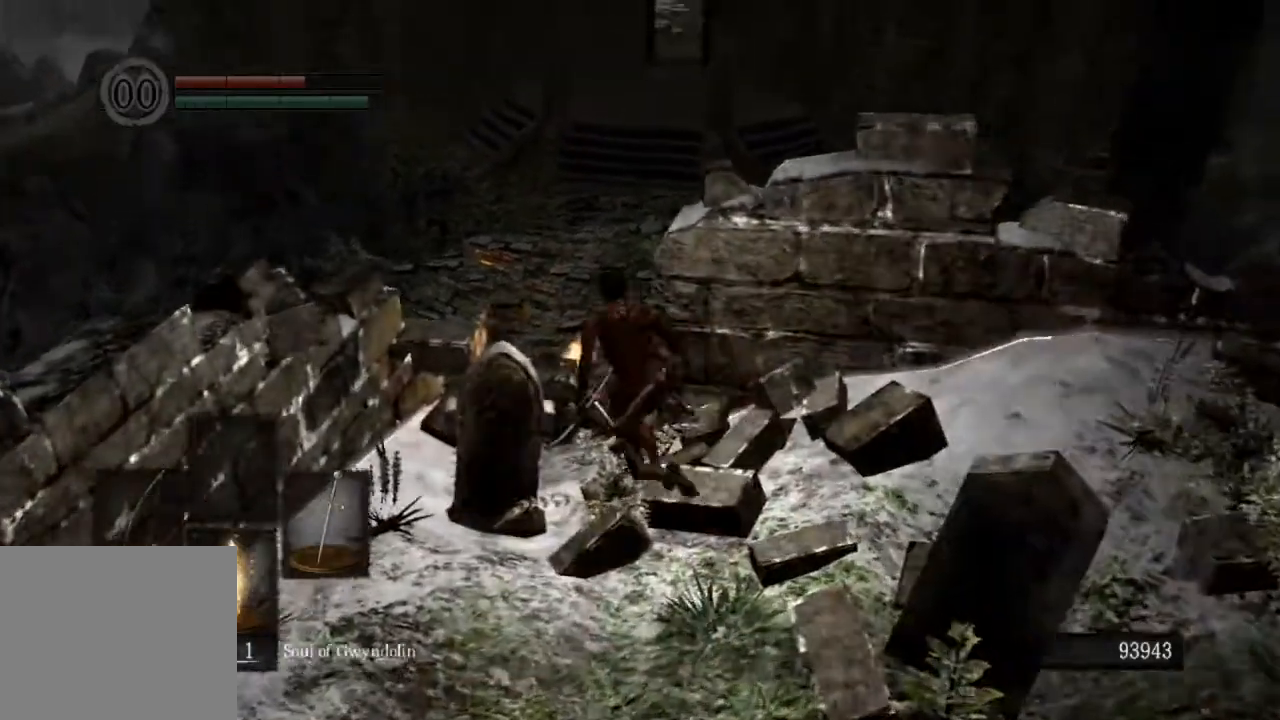
Gameplay with a controller (PlayStation layout); each line is a JSON object with the inputs held at the frame after it. "events" lists button and stick changes between this image and that frame as [ms after this image, input, new state], when the widget could be followed in between.
{"buttons": [], "left_stick": "up", "right_stick": "center", "events": [[300, "CIRCLE", "up"], [333, "CIRCLE", "down"], [467, "CIRCLE", "up"]]}
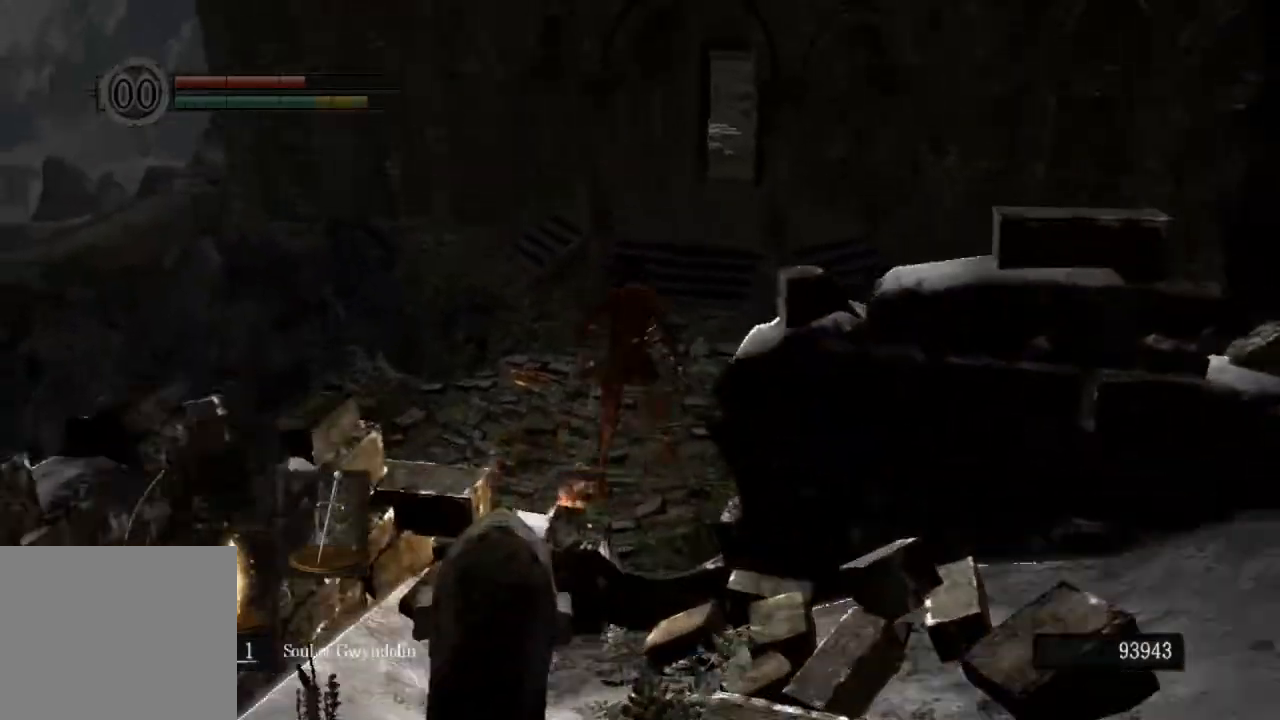
{"buttons": [], "left_stick": "up", "right_stick": "center", "events": []}
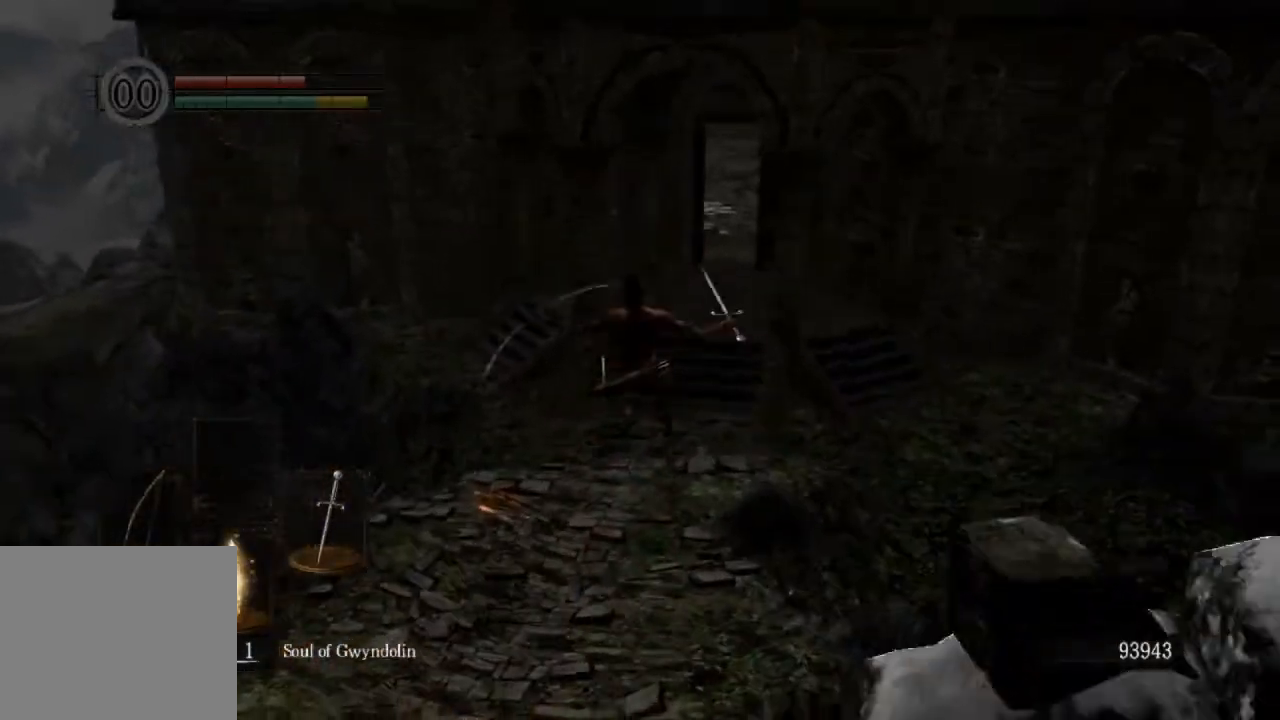
{"buttons": [], "left_stick": "center", "right_stick": "center", "events": [[200, "left_stick", "center"]]}
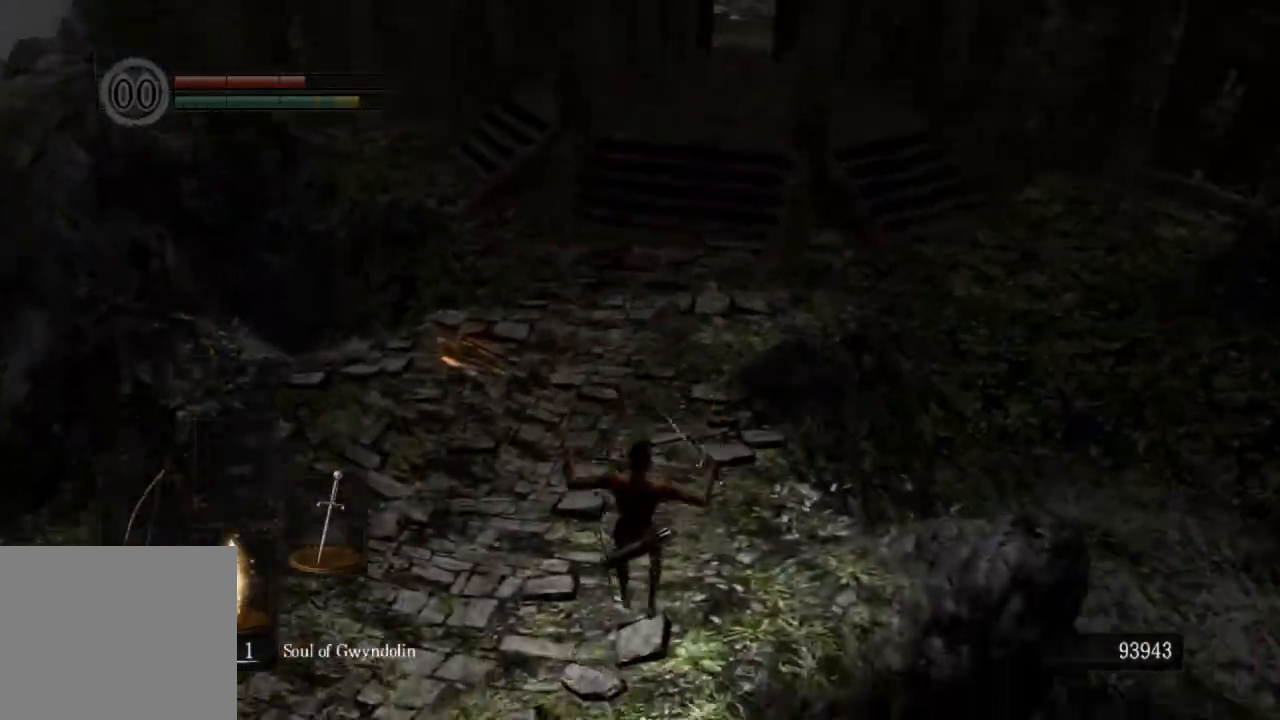
{"buttons": ["CROSS"], "left_stick": "center", "right_stick": "center", "events": [[167, "L1", "down"], [267, "L1", "up"], [367, "R1", "down"], [400, "CROSS", "down"], [500, "R1", "up"]]}
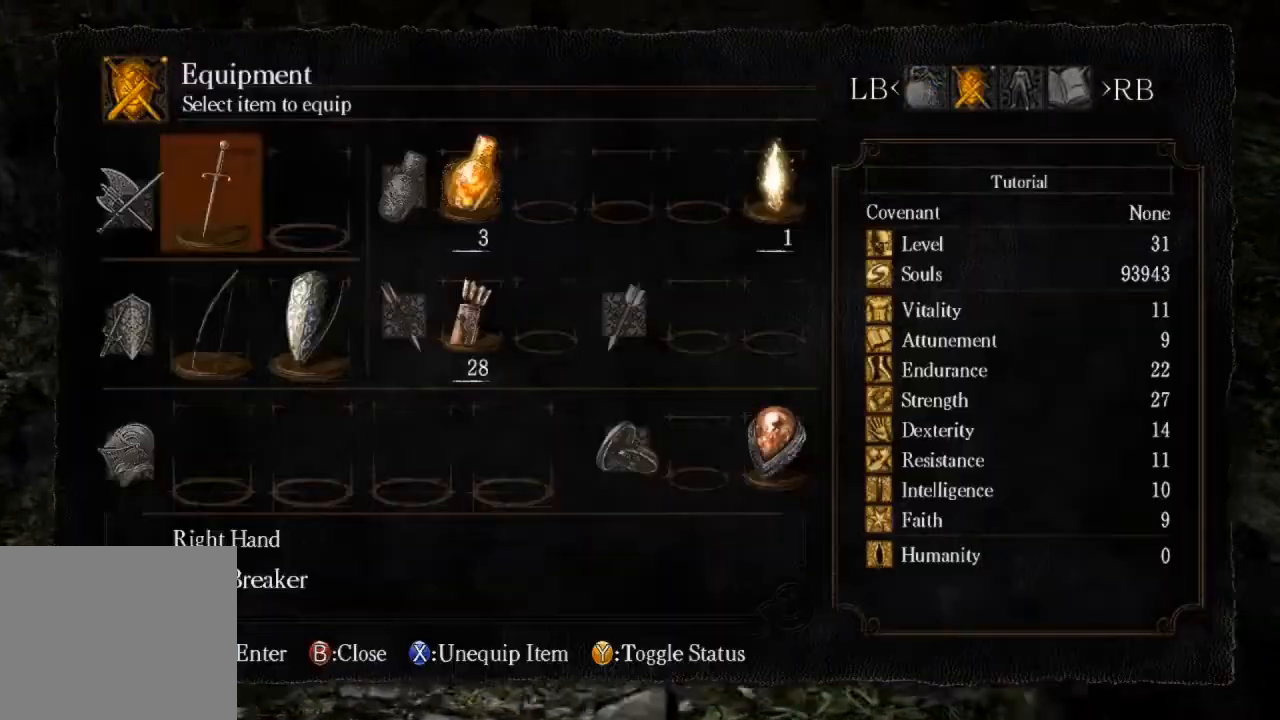
{"buttons": [], "left_stick": "center", "right_stick": "center", "events": [[33, "CROSS", "up"], [33, "DPAD_DOWN", "down"], [133, "CROSS", "down"], [133, "DPAD_DOWN", "up"], [267, "CROSS", "up"], [267, "DPAD_UP", "down"], [333, "CROSS", "down"], [333, "DPAD_UP", "up"], [433, "CROSS", "up"]]}
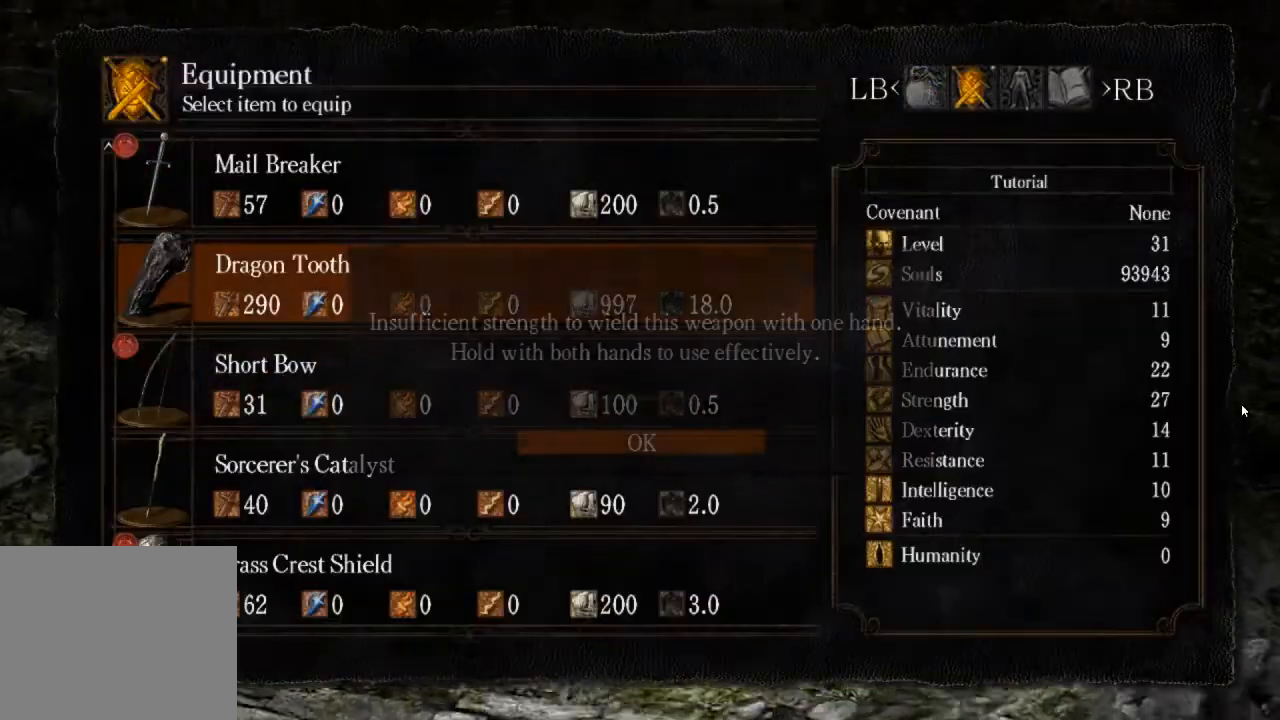
{"buttons": ["CIRCLE"], "left_stick": "up", "right_stick": "center", "events": [[33, "left_stick", "up"], [300, "CIRCLE", "down"]]}
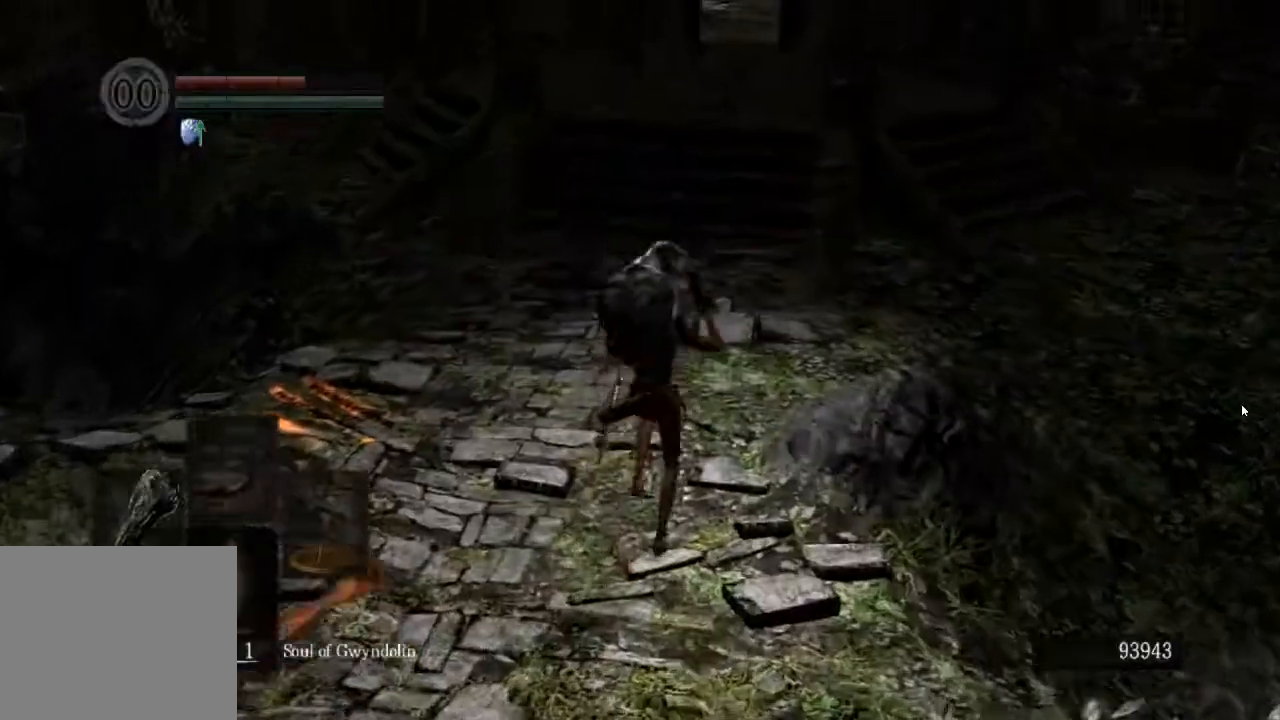
{"buttons": ["CIRCLE"], "left_stick": "up", "right_stick": "center", "events": []}
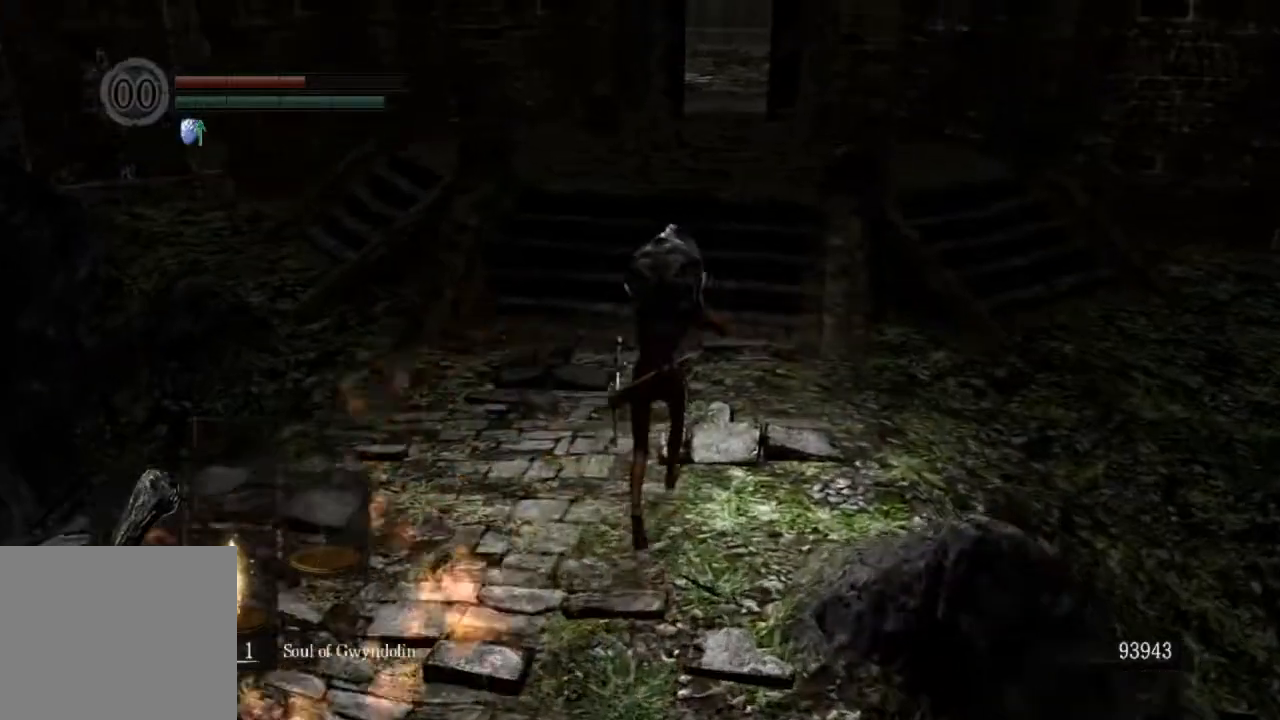
{"buttons": ["CIRCLE"], "left_stick": "up", "right_stick": "center", "events": []}
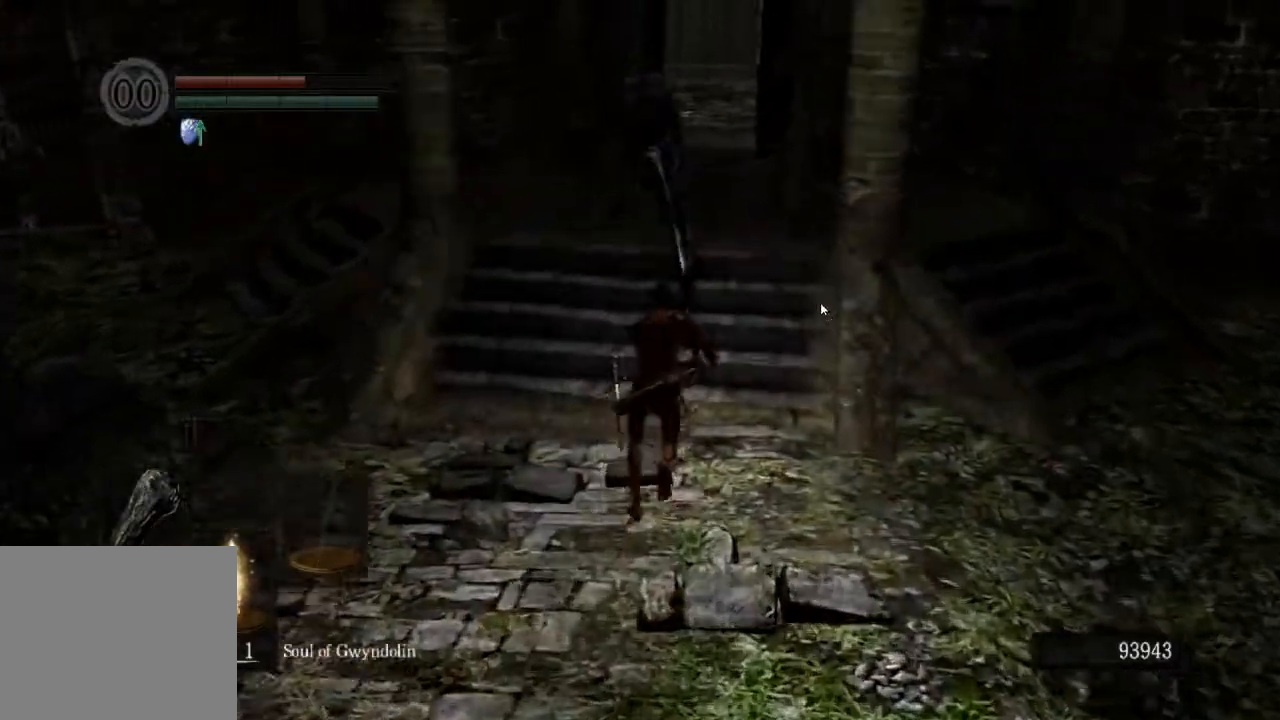
{"buttons": ["CIRCLE"], "left_stick": "up", "right_stick": "center", "events": []}
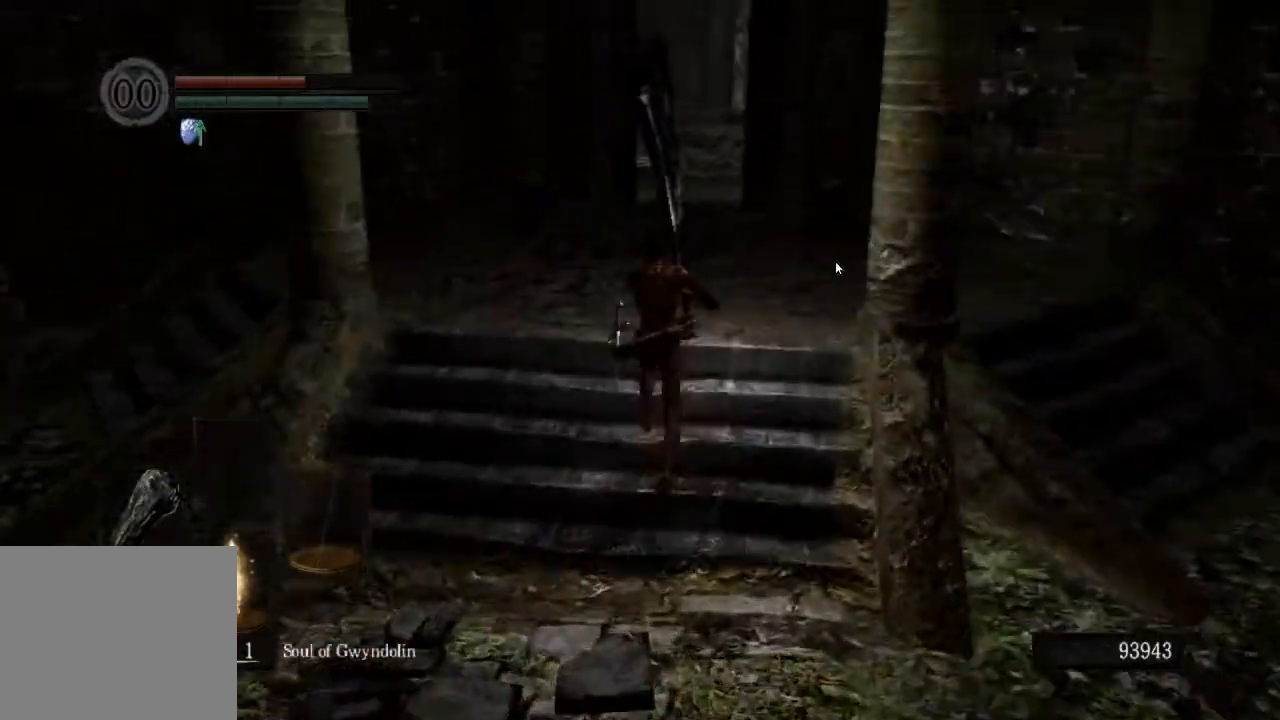
{"buttons": ["CIRCLE"], "left_stick": "up", "right_stick": "center", "events": []}
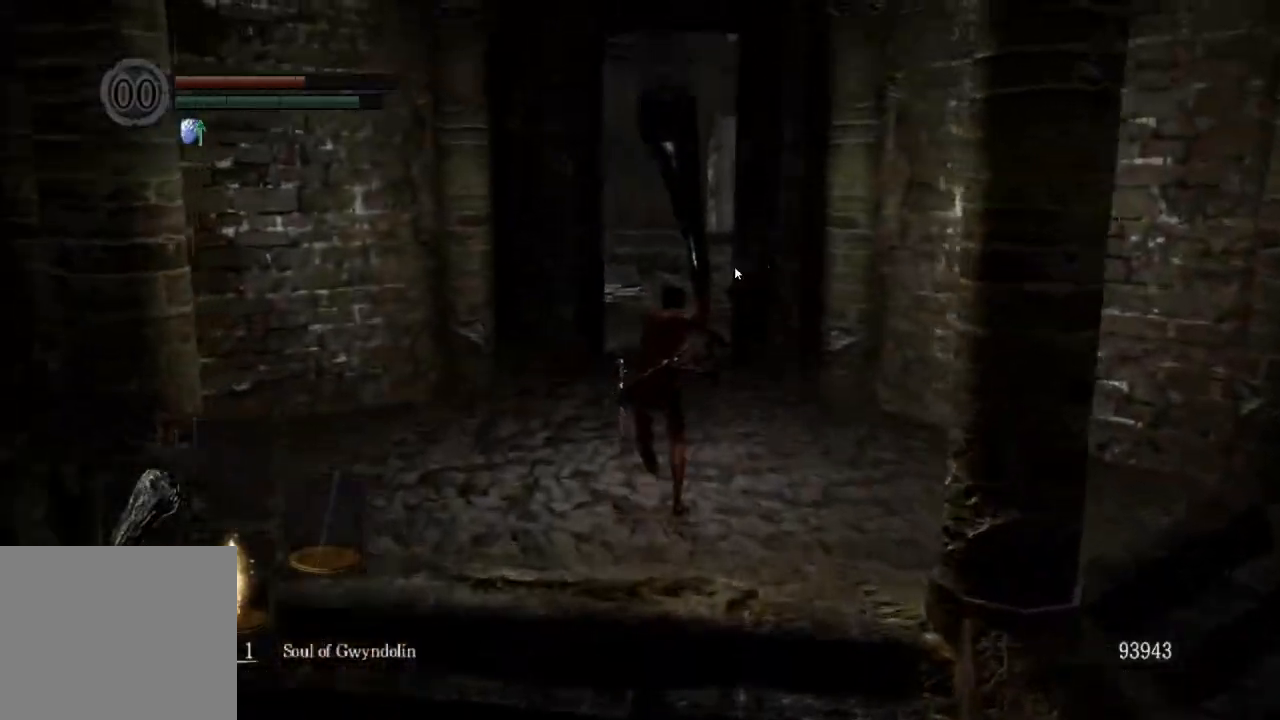
{"buttons": ["CIRCLE"], "left_stick": "up", "right_stick": "center", "events": []}
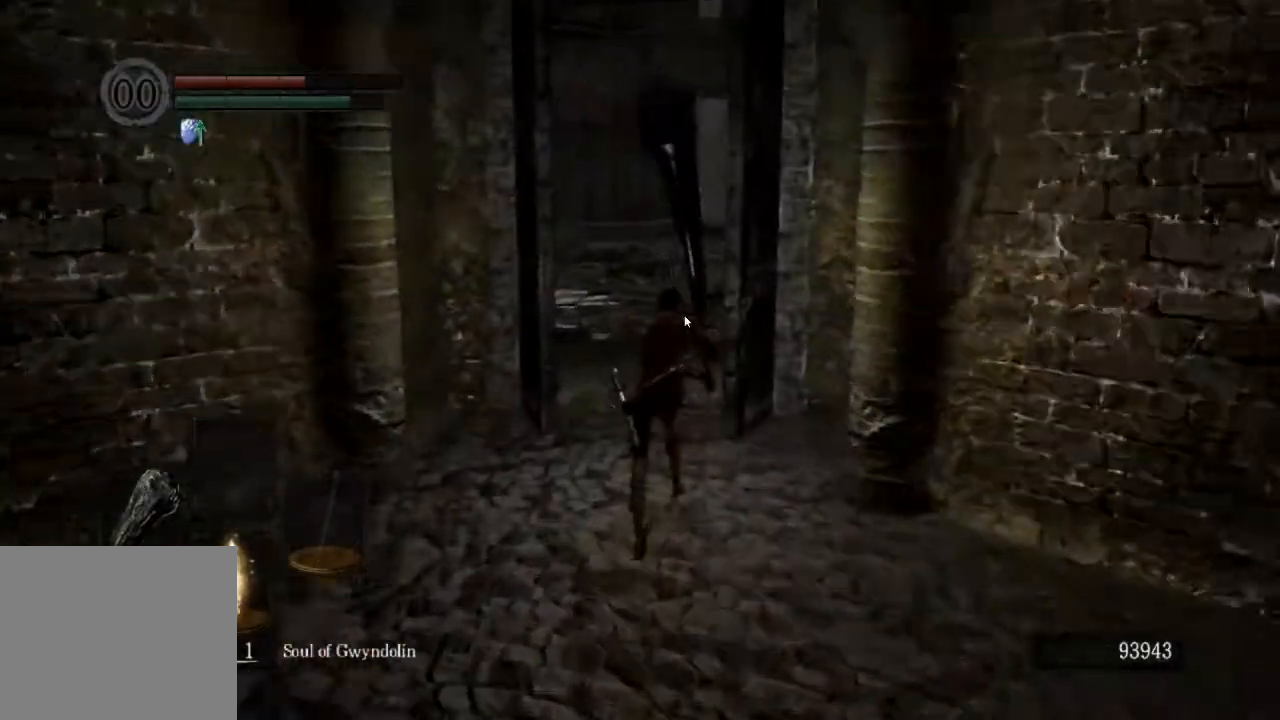
{"buttons": ["CIRCLE"], "left_stick": "up", "right_stick": "center", "events": []}
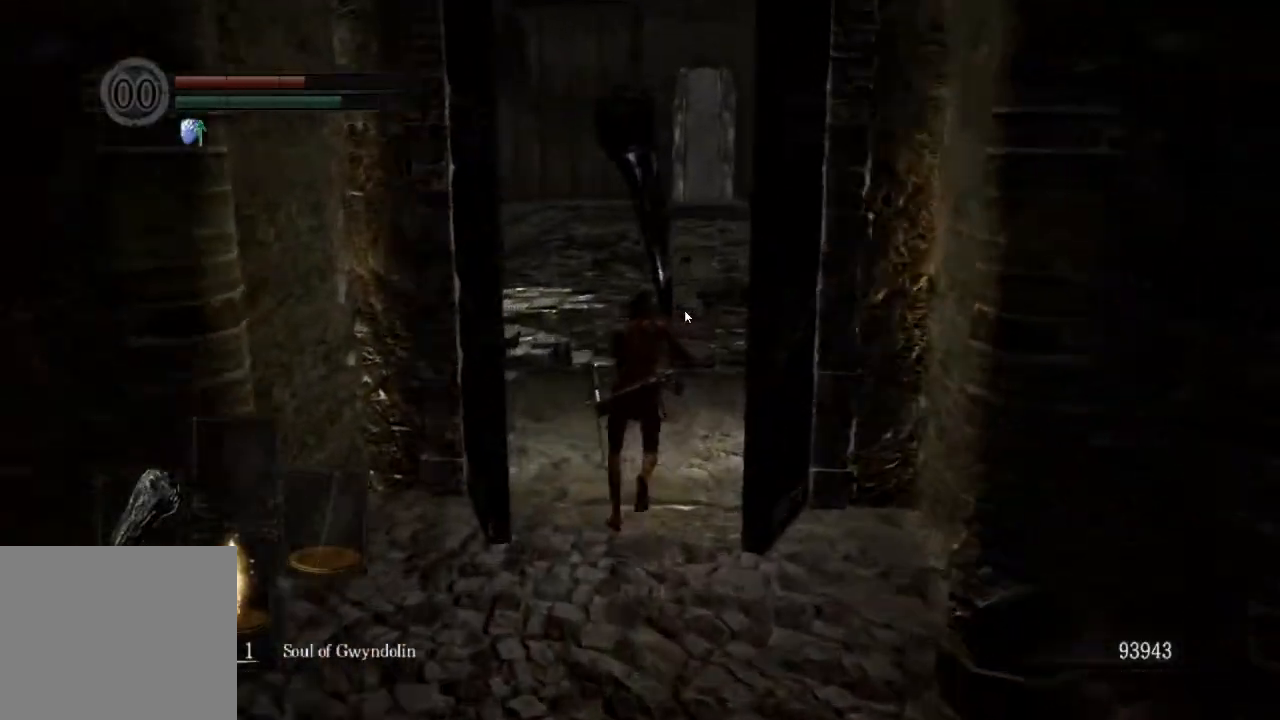
{"buttons": ["CIRCLE"], "left_stick": "up", "right_stick": "center", "events": []}
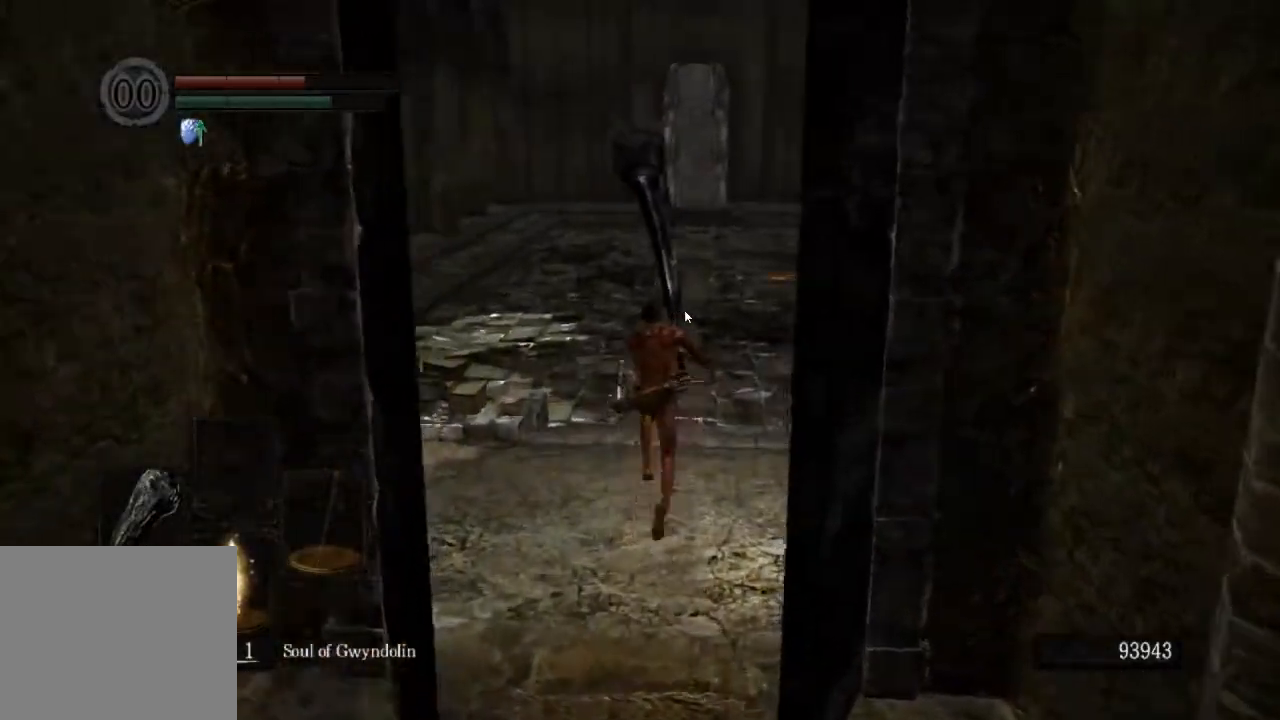
{"buttons": ["CIRCLE"], "left_stick": "up", "right_stick": "center", "events": []}
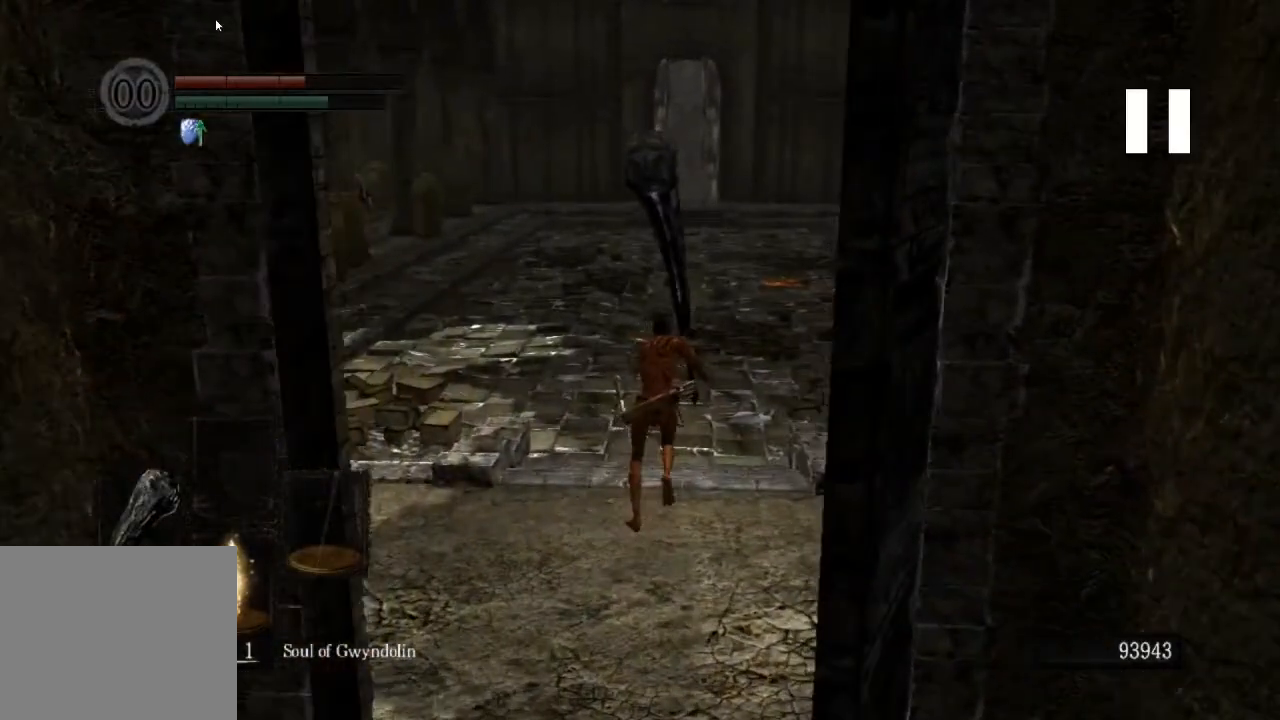
{"buttons": ["CIRCLE"], "left_stick": "up", "right_stick": "center", "events": []}
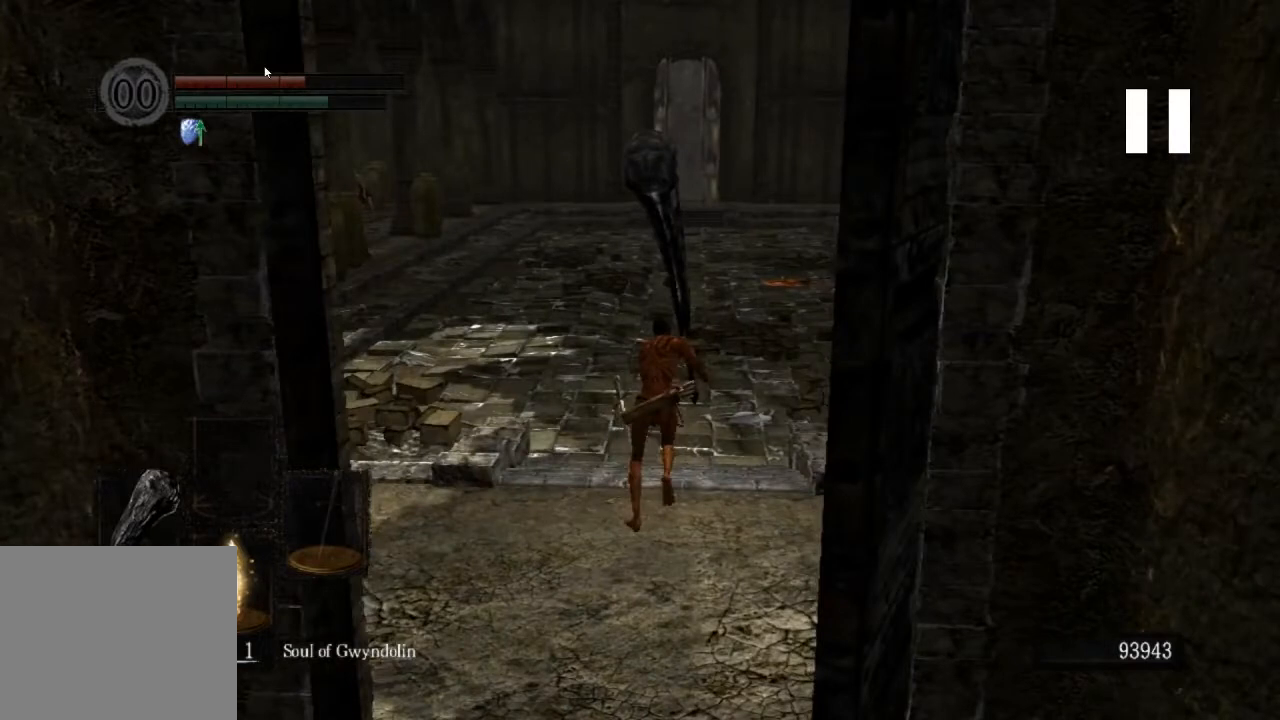
{"buttons": ["CIRCLE"], "left_stick": "up", "right_stick": "center", "events": []}
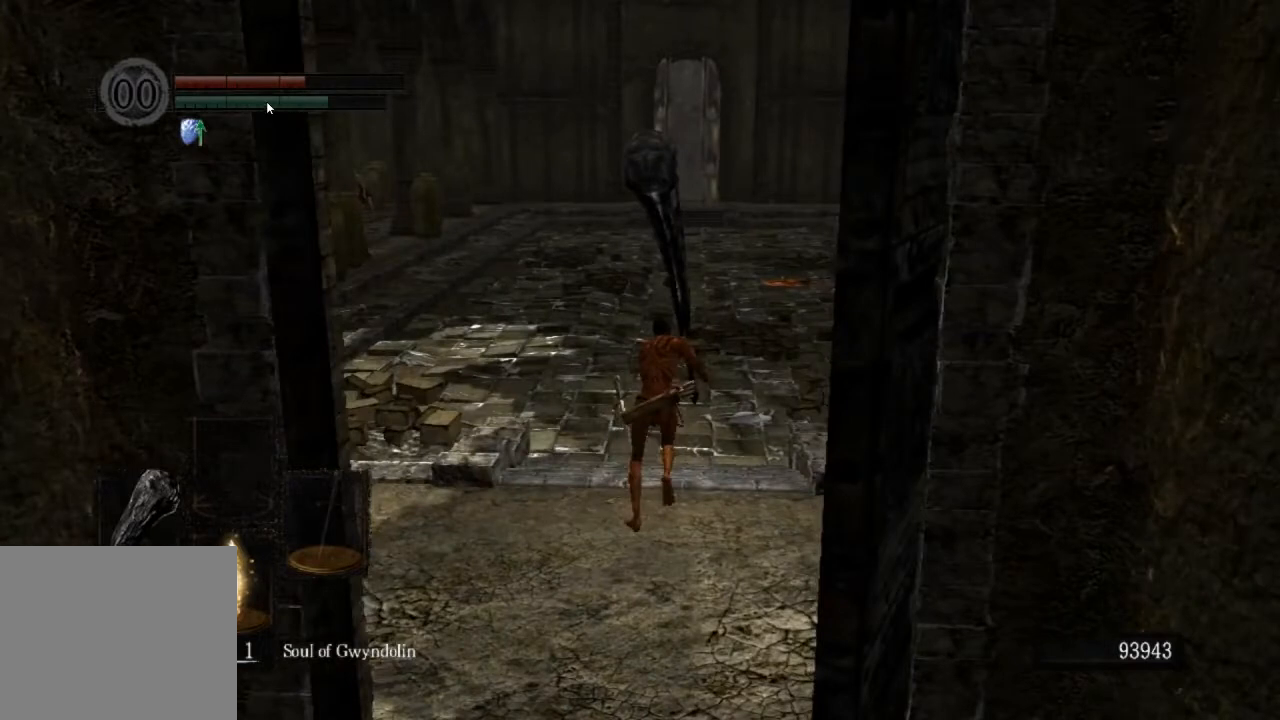
{"buttons": ["CIRCLE"], "left_stick": "up", "right_stick": "center", "events": []}
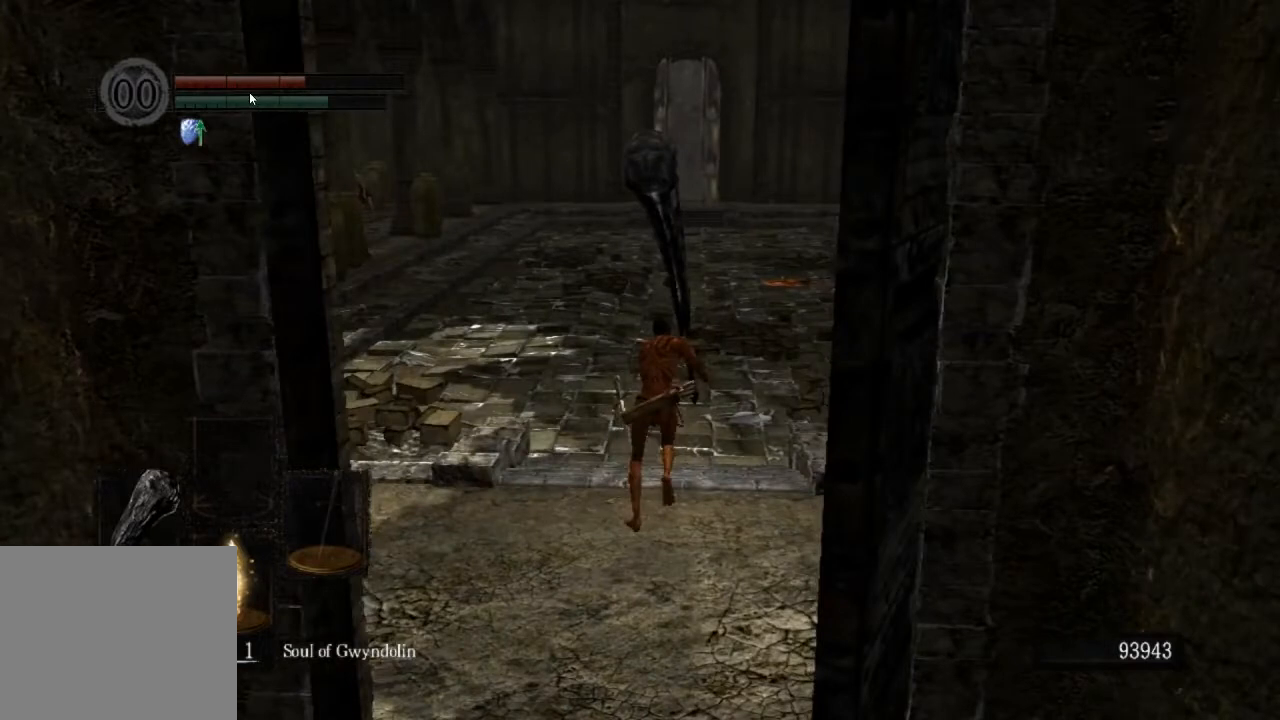
{"buttons": ["CIRCLE"], "left_stick": "up", "right_stick": "center", "events": []}
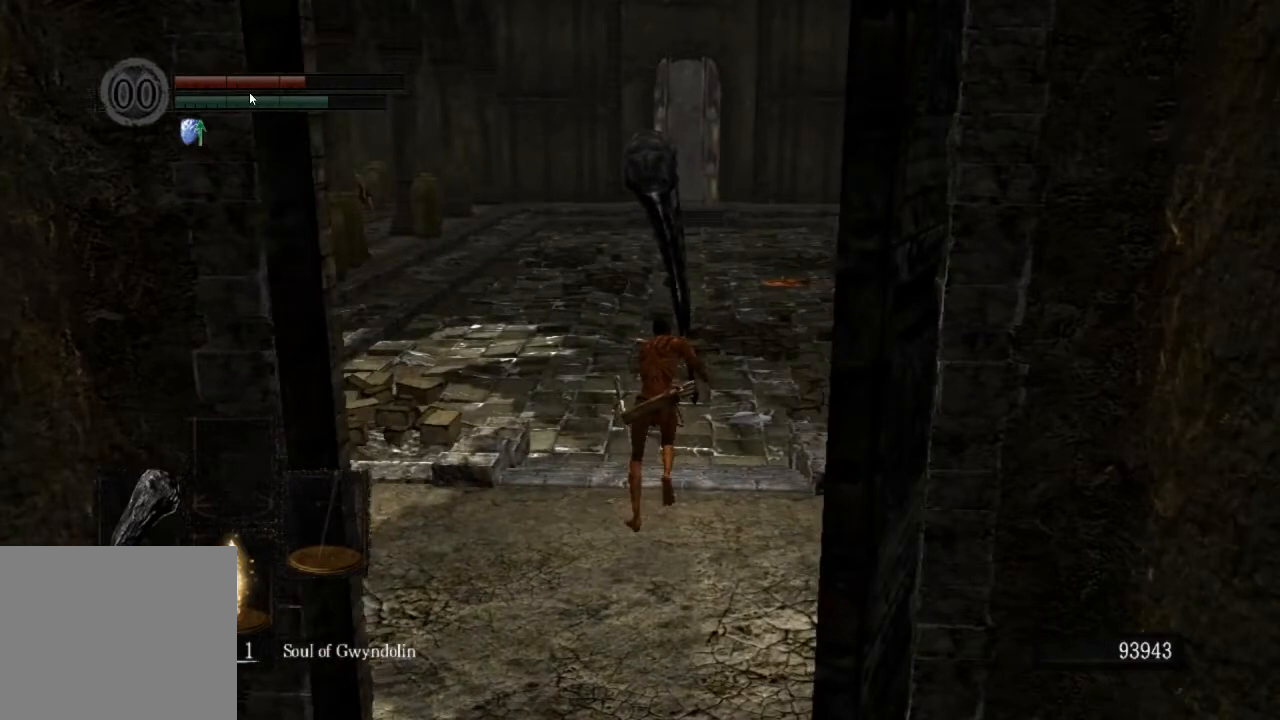
{"buttons": ["CIRCLE"], "left_stick": "up", "right_stick": "center", "events": []}
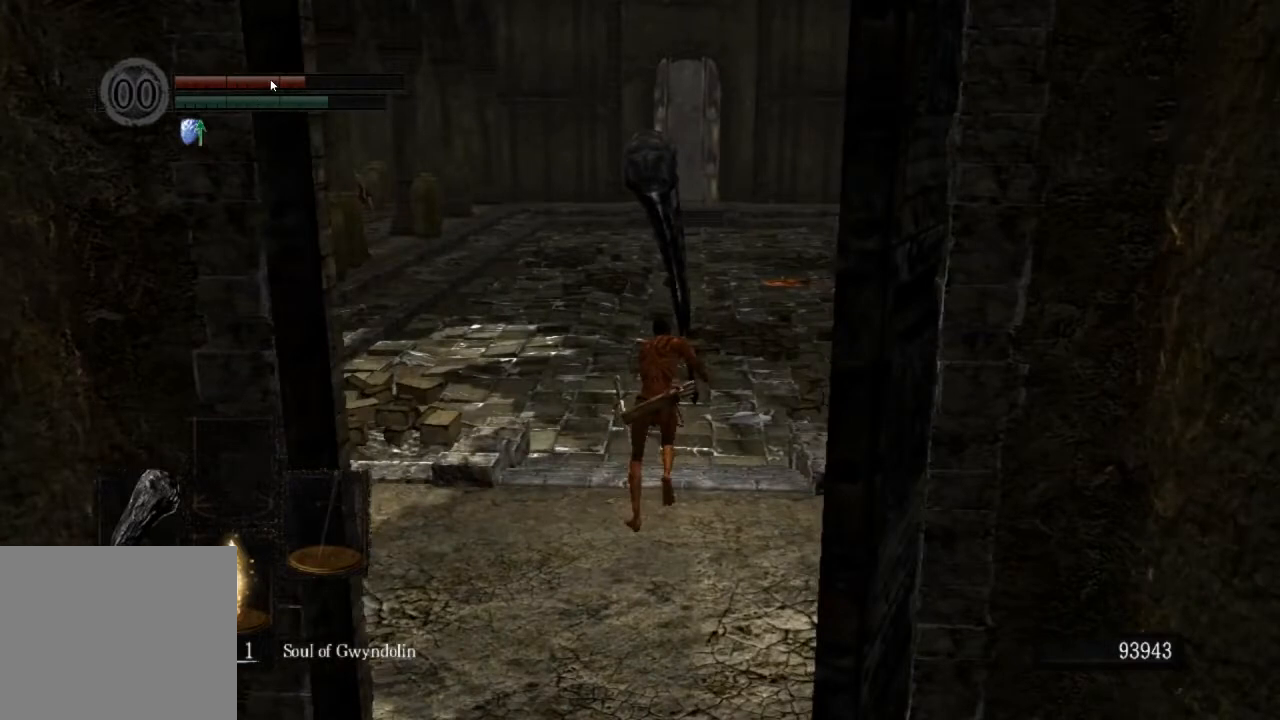
{"buttons": ["CIRCLE"], "left_stick": "up", "right_stick": "center", "events": []}
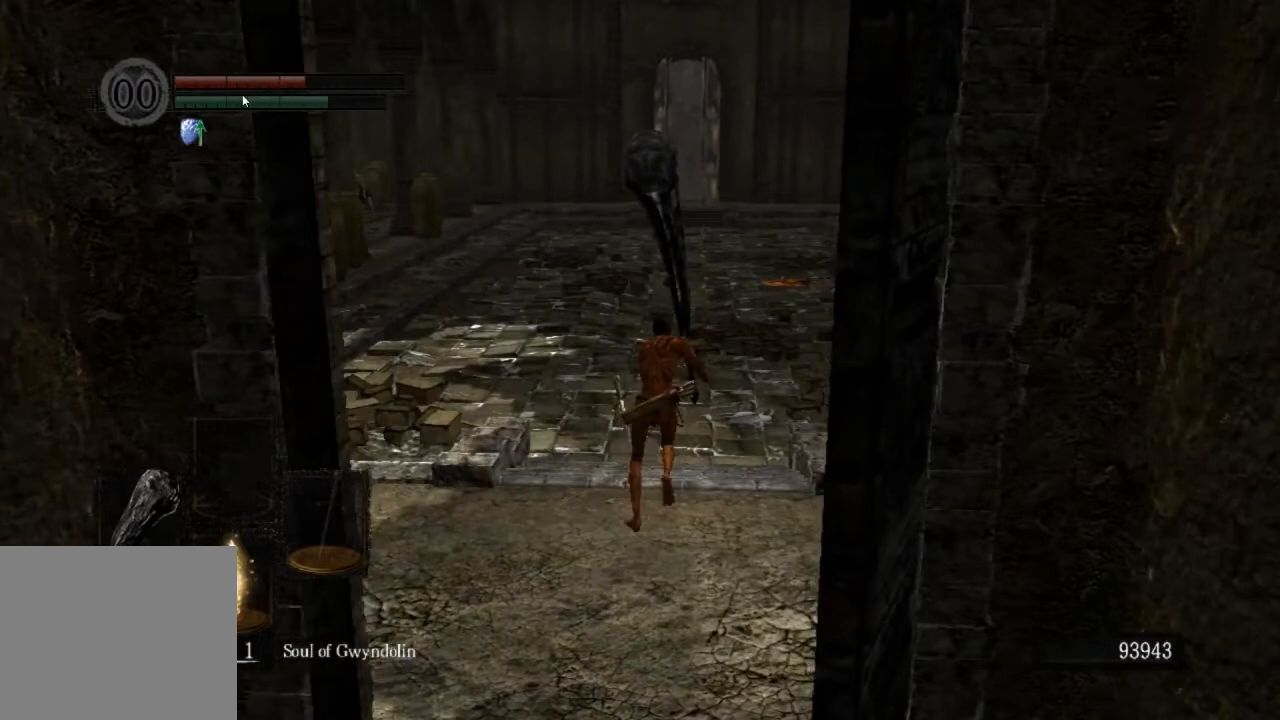
{"buttons": ["CIRCLE"], "left_stick": "up", "right_stick": "center", "events": []}
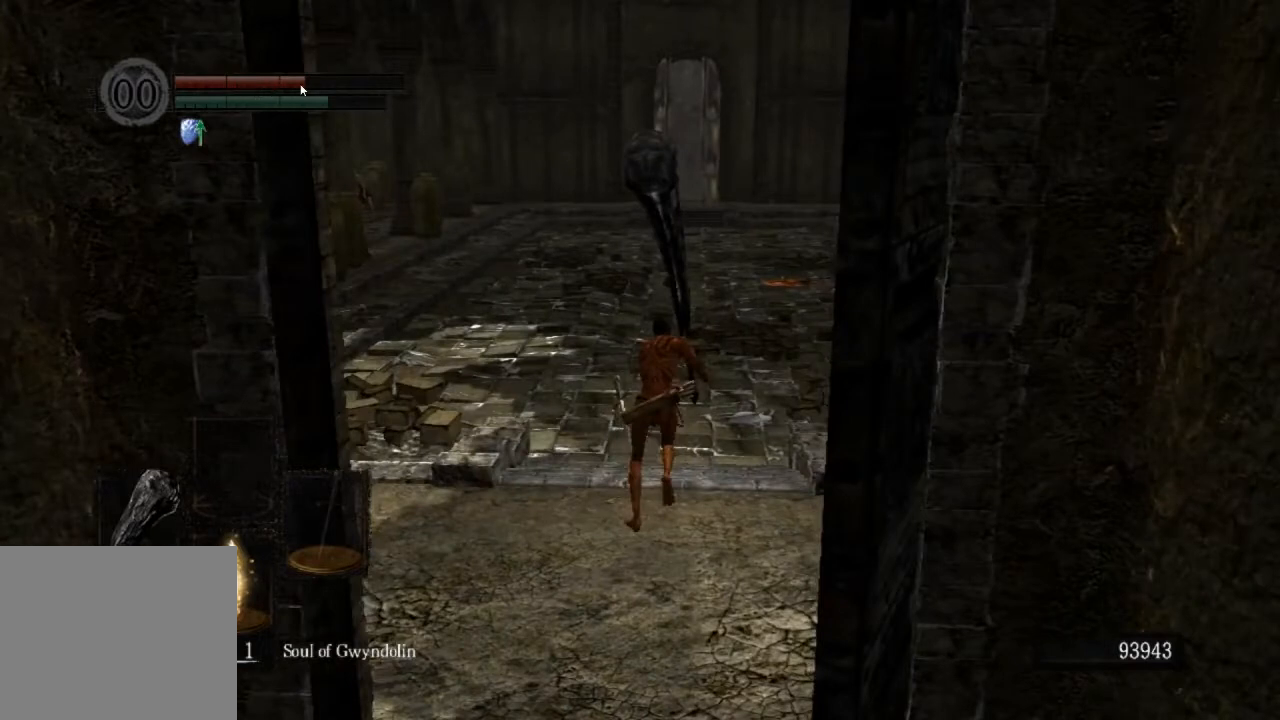
{"buttons": ["CIRCLE"], "left_stick": "up", "right_stick": "center", "events": []}
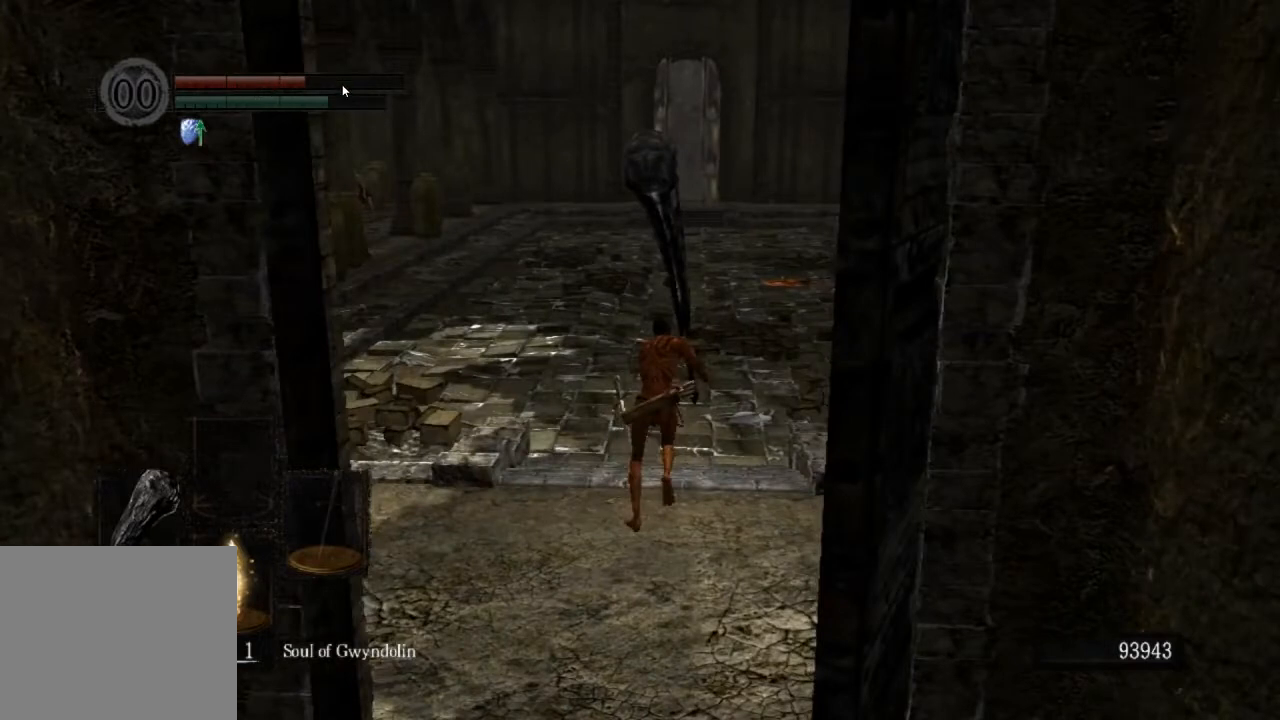
{"buttons": ["CIRCLE"], "left_stick": "up", "right_stick": "center", "events": []}
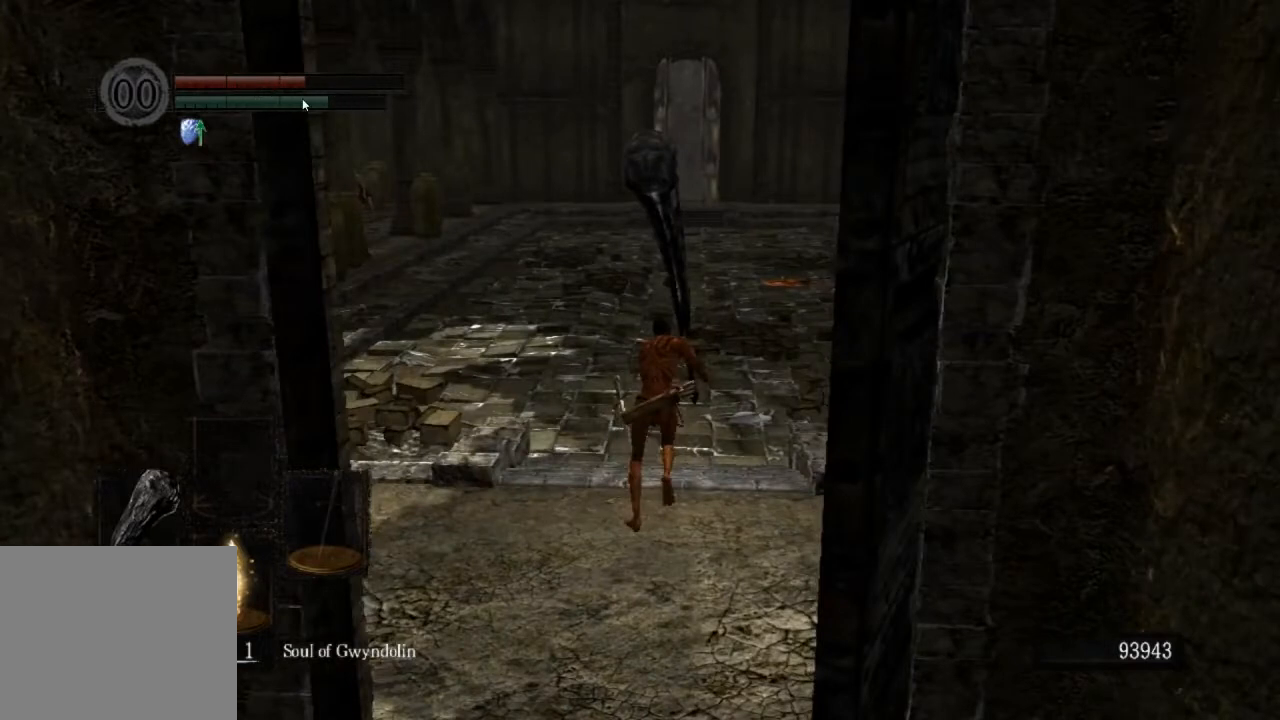
{"buttons": ["CIRCLE"], "left_stick": "up", "right_stick": "center", "events": []}
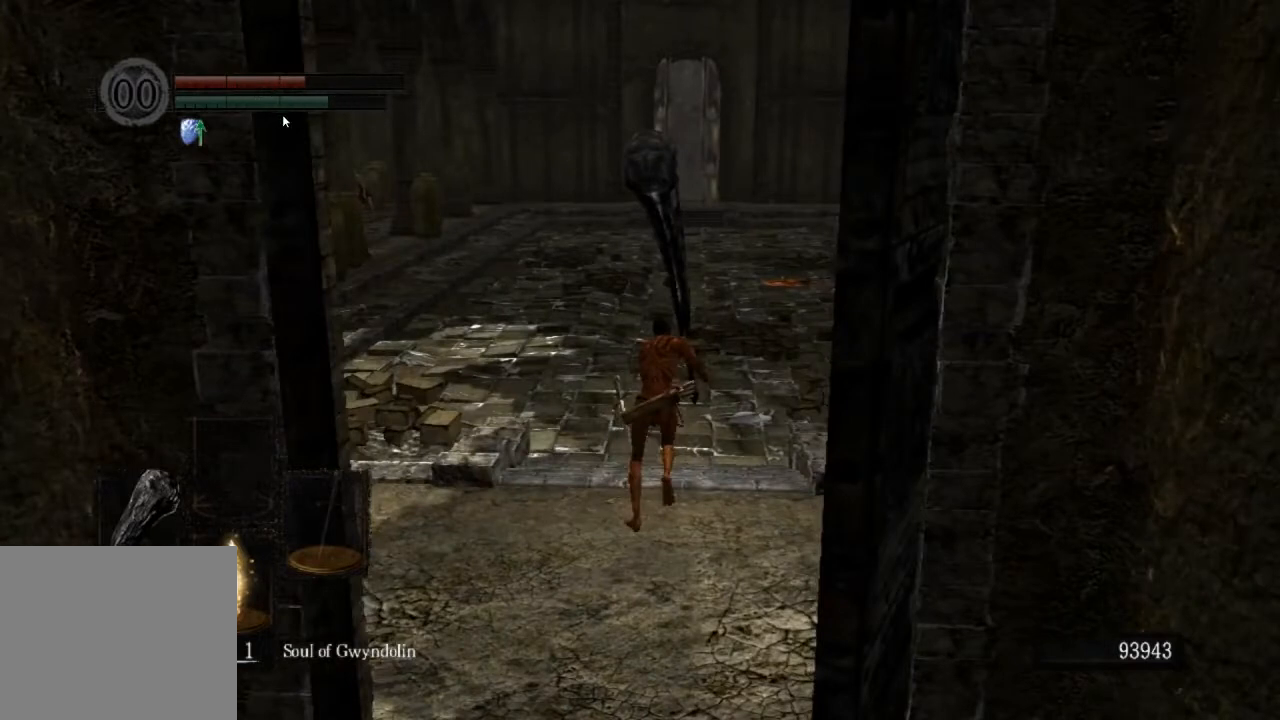
{"buttons": ["CIRCLE"], "left_stick": "up", "right_stick": "center", "events": []}
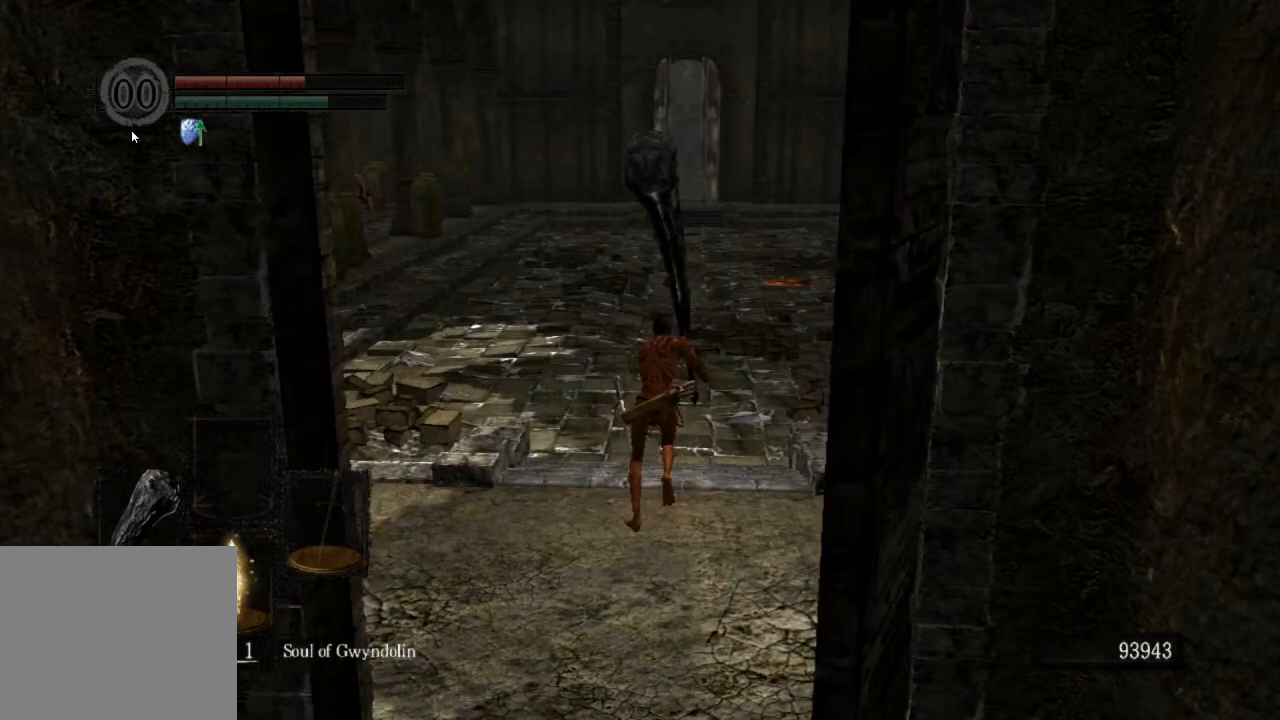
{"buttons": ["CIRCLE"], "left_stick": "up", "right_stick": "center", "events": []}
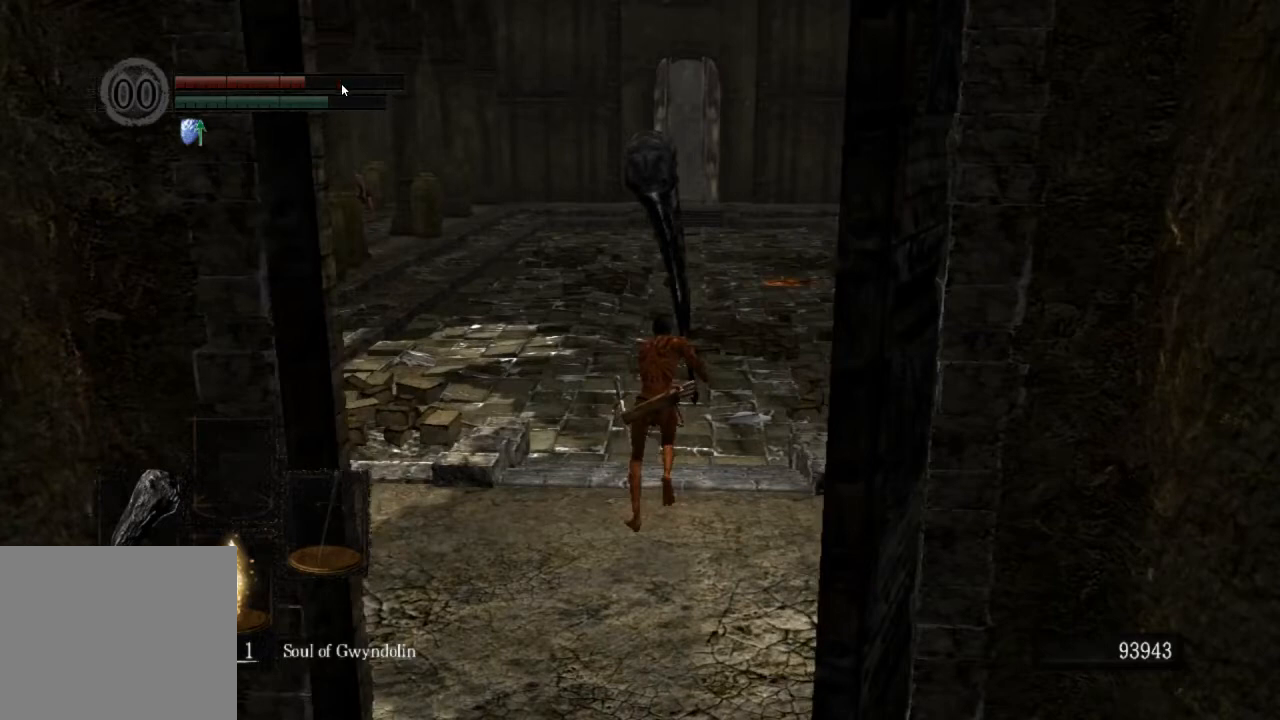
{"buttons": ["CIRCLE"], "left_stick": "up", "right_stick": "center", "events": []}
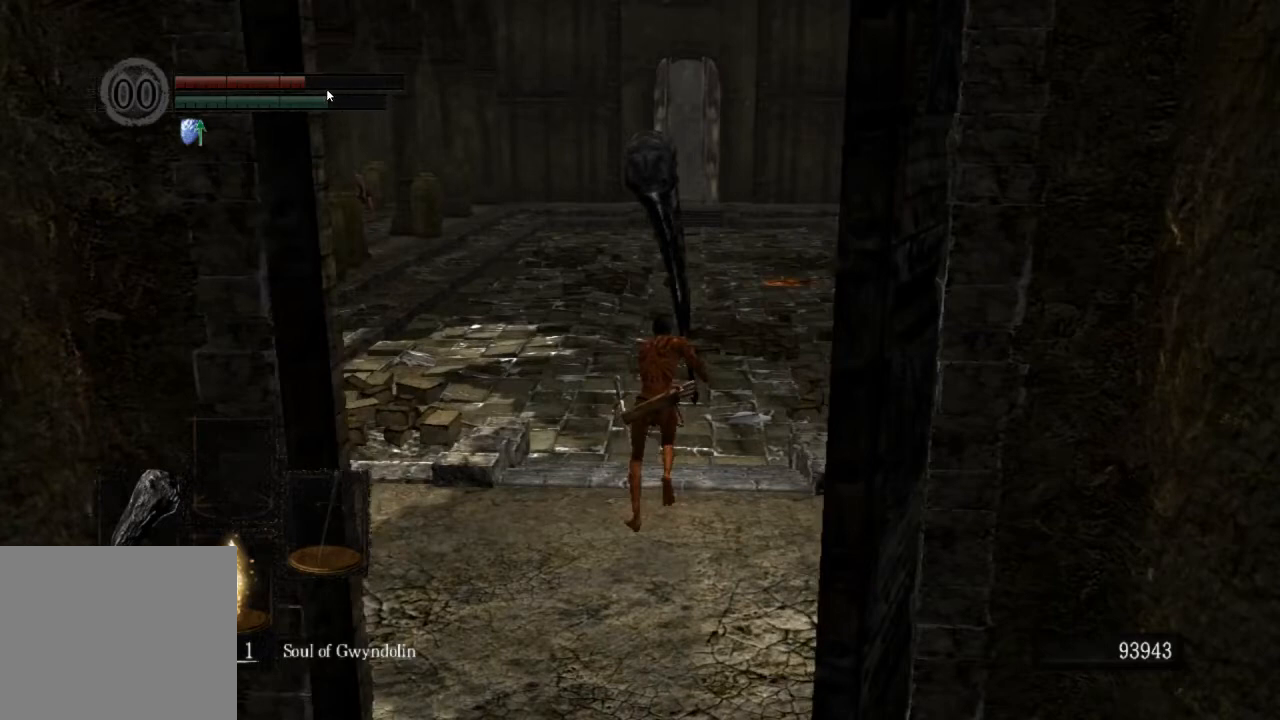
{"buttons": ["CIRCLE"], "left_stick": "up", "right_stick": "center", "events": []}